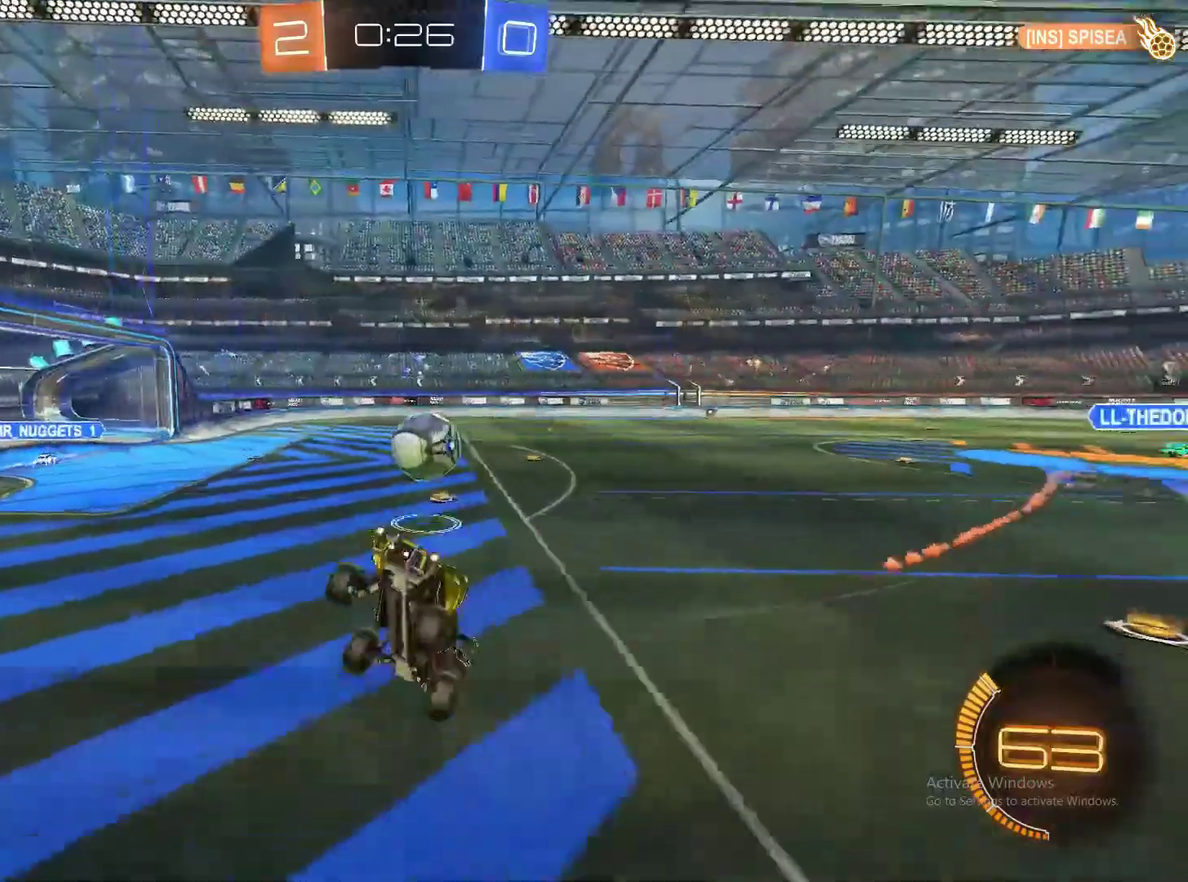
Gameplay with a controller (PlayStation layout); each line is a JSON object with the inputs held at the frame after it. "events" lists button and stick changes between this image and that frame as [ms after this image, input, new state], when the widget could be followed in between. Not read: L1 R1.
{"buttons": [], "left_stick": "left", "right_stick": "center", "events": [[300, "left_stick", "left"]]}
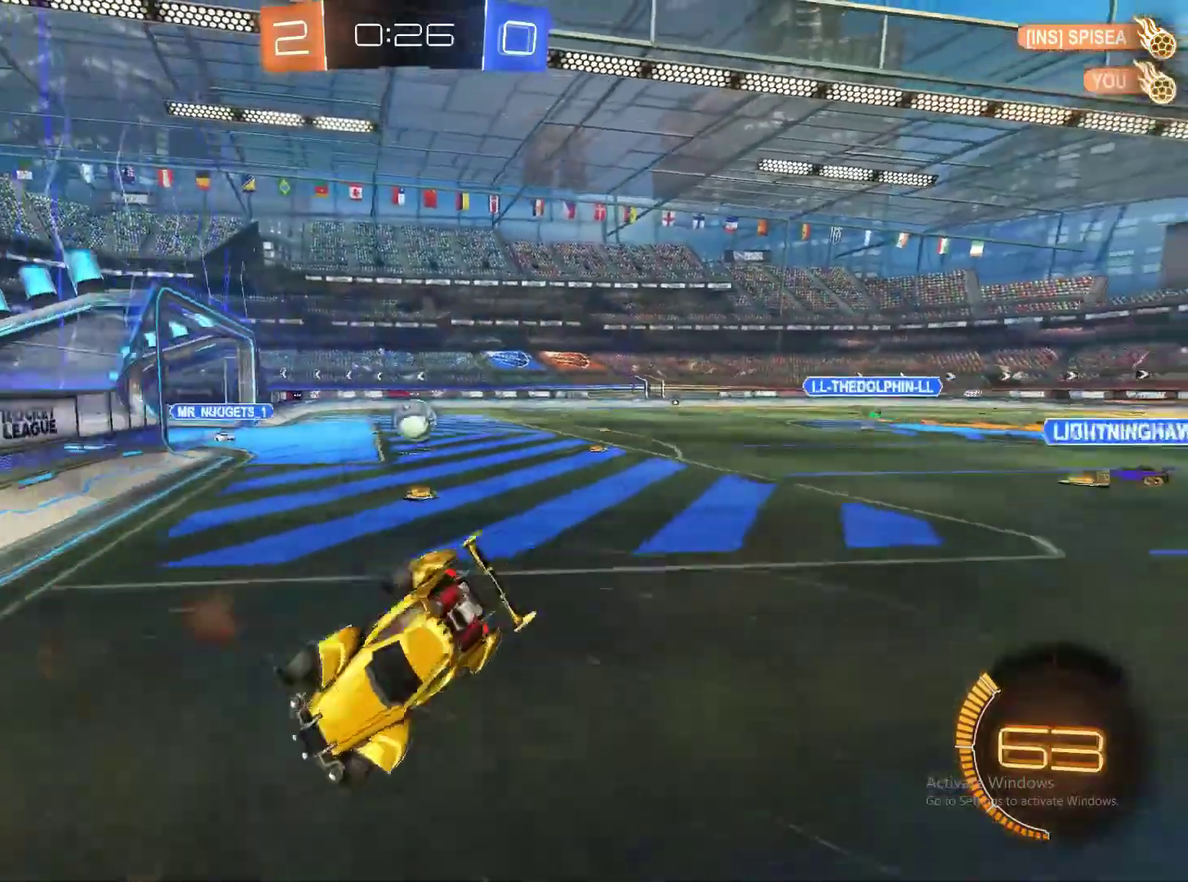
{"buttons": ["CIRCLE", "R2"], "left_stick": "left", "right_stick": "center", "events": [[117, "R2", "down"], [433, "CIRCLE", "down"]]}
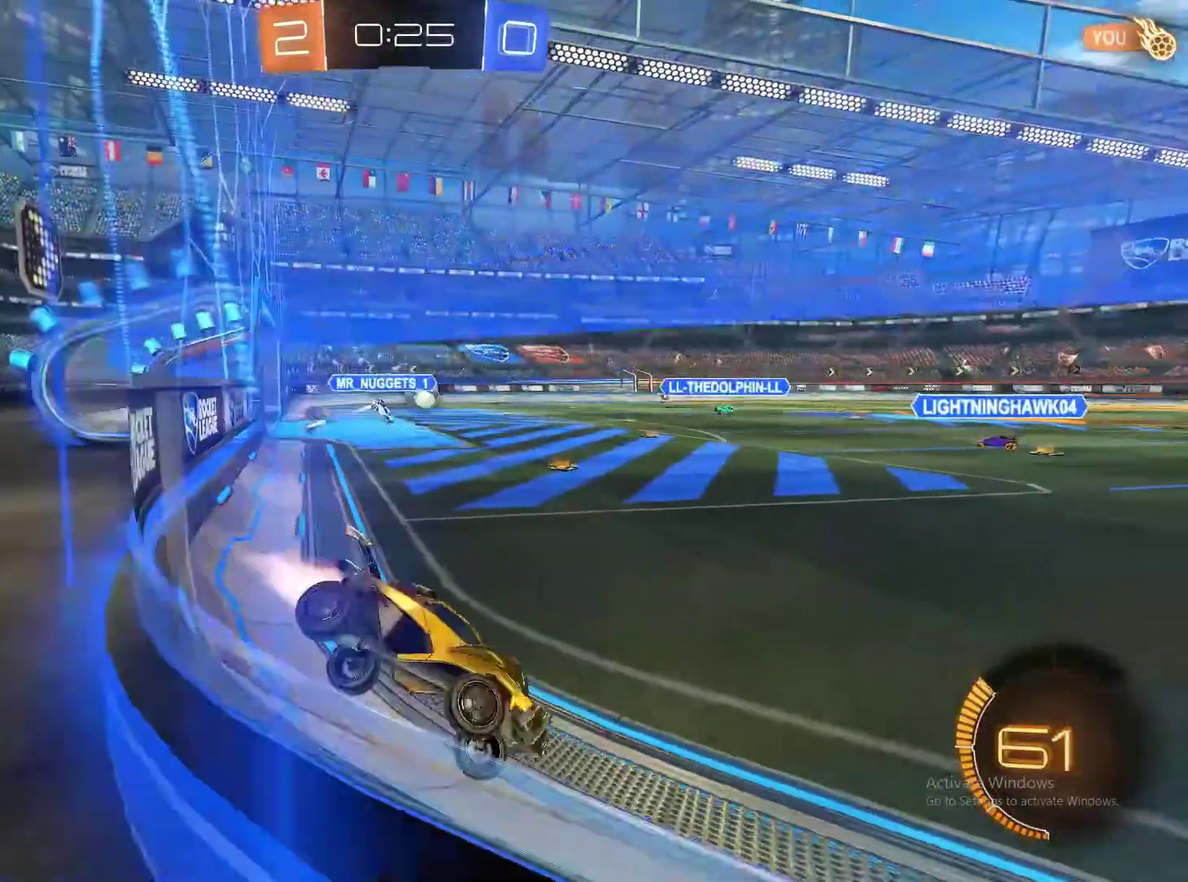
{"buttons": ["TRIANGLE", "R2"], "left_stick": "center", "right_stick": "center", "events": [[150, "left_stick", "center"], [233, "CIRCLE", "up"], [367, "TRIANGLE", "down"]]}
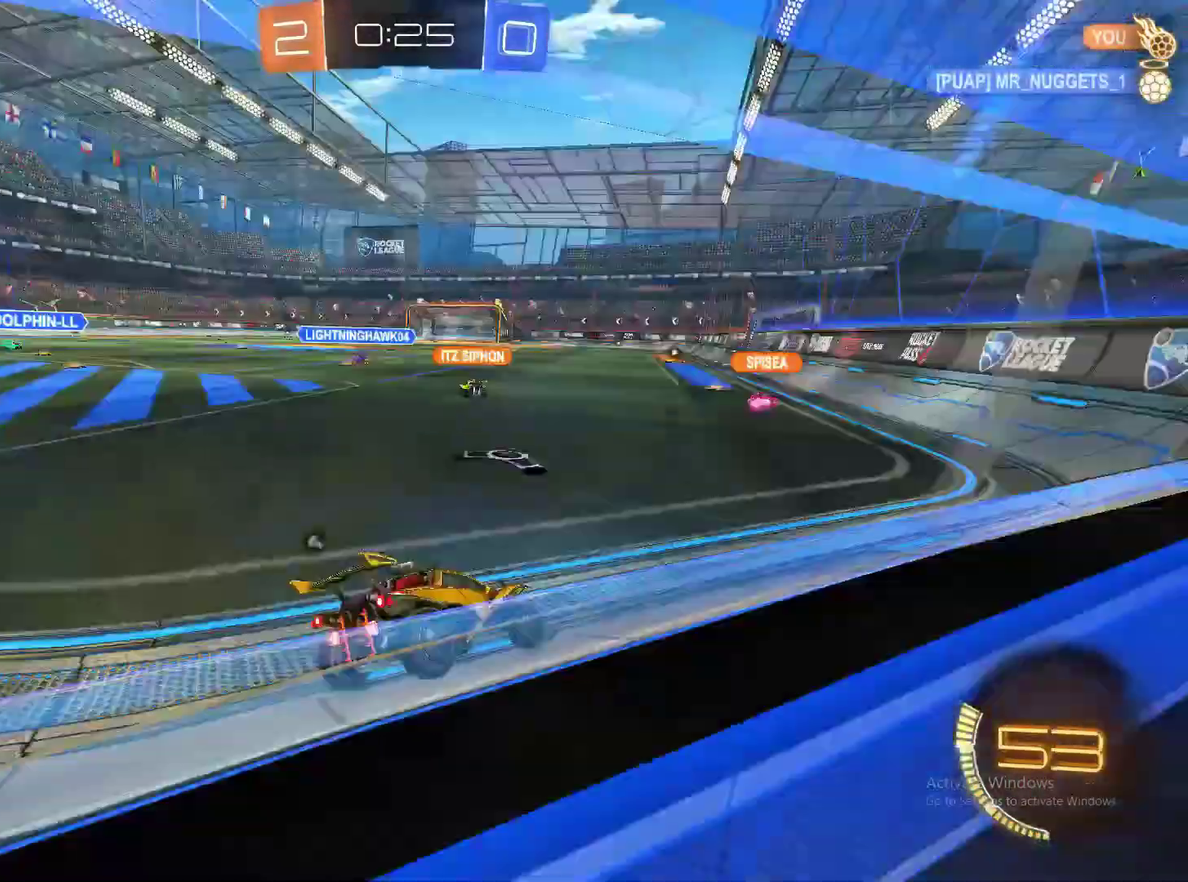
{"buttons": ["CIRCLE", "R2"], "left_stick": "center", "right_stick": "center", "events": [[50, "TRIANGLE", "up"], [100, "CIRCLE", "down"], [100, "left_stick", "left"], [183, "left_stick", "center"]]}
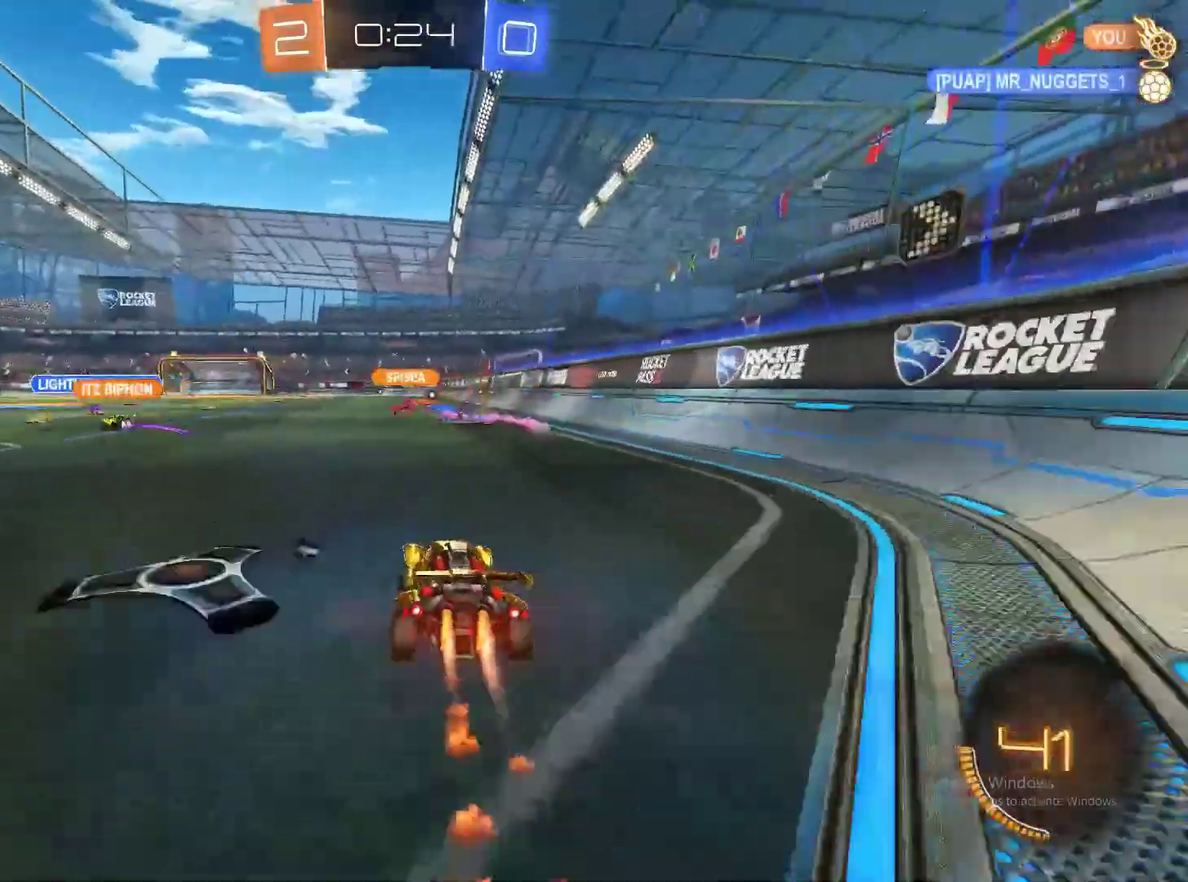
{"buttons": ["R2"], "left_stick": "up", "right_stick": "center", "events": [[17, "CROSS", "down"], [100, "CROSS", "up"], [100, "left_stick", "up"], [117, "CIRCLE", "up"], [183, "CIRCLE", "down"], [183, "CROSS", "down"], [300, "CROSS", "up"], [367, "CIRCLE", "up"]]}
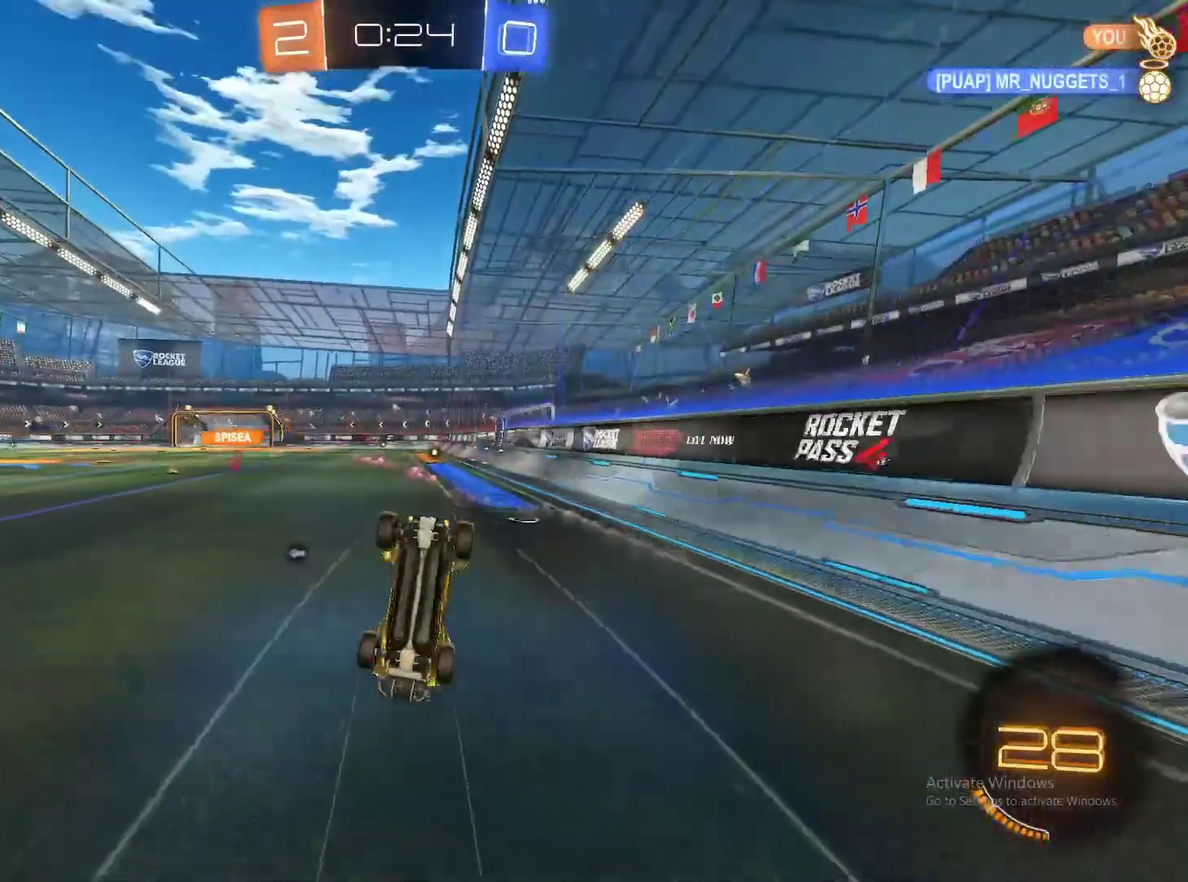
{"buttons": ["R2"], "left_stick": "center", "right_stick": "center", "events": [[50, "left_stick", "up-right"], [333, "left_stick", "center"]]}
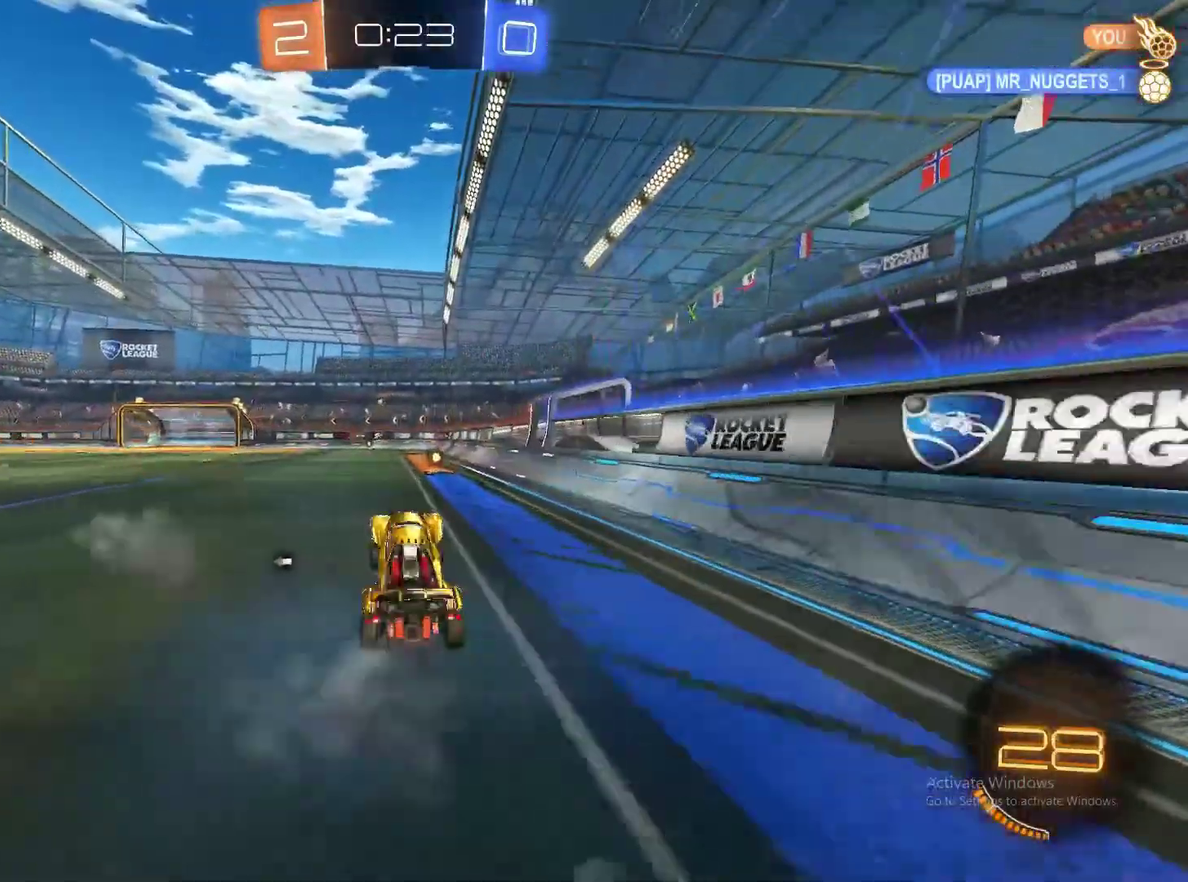
{"buttons": ["R2"], "left_stick": "center", "right_stick": "center", "events": [[350, "left_stick", "up-right"], [433, "left_stick", "center"]]}
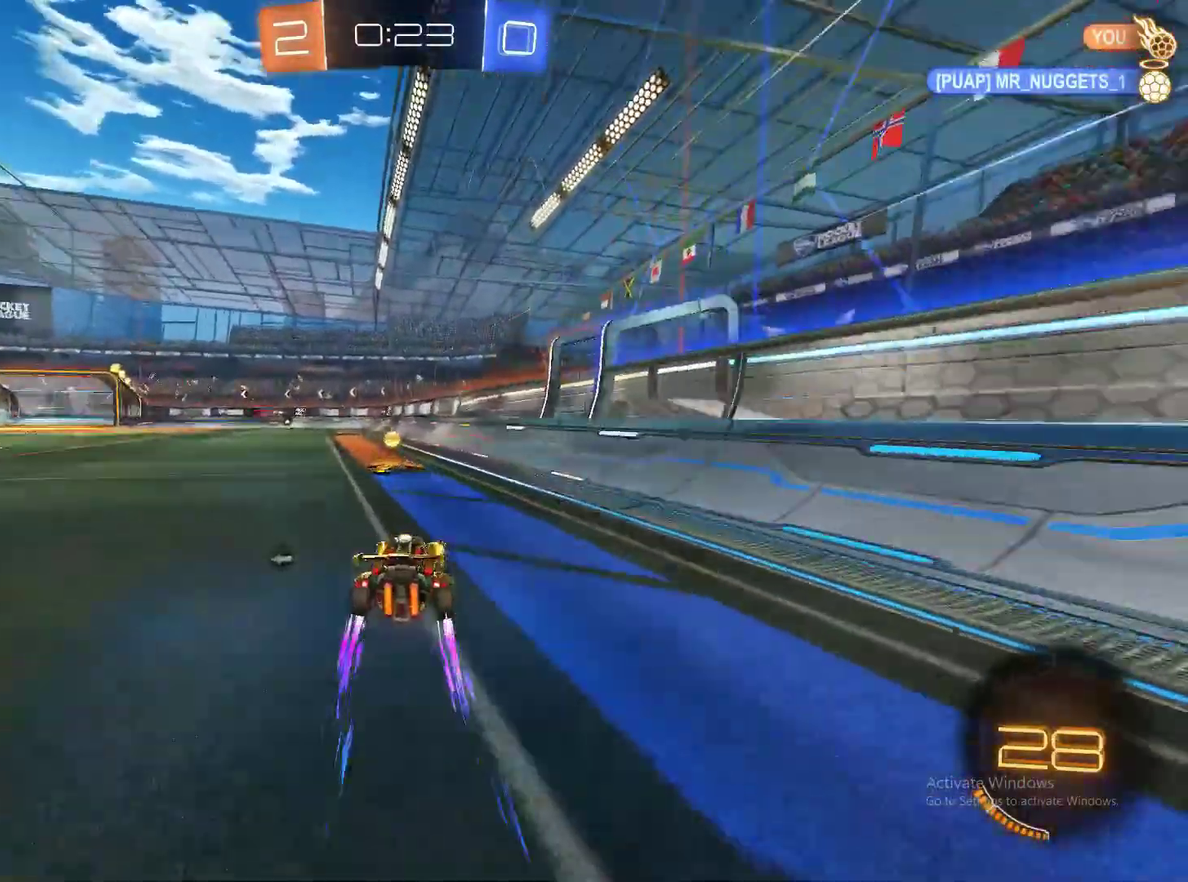
{"buttons": ["R2"], "left_stick": "left", "right_stick": "center", "events": [[133, "TRIANGLE", "down"], [150, "left_stick", "left"], [300, "TRIANGLE", "up"]]}
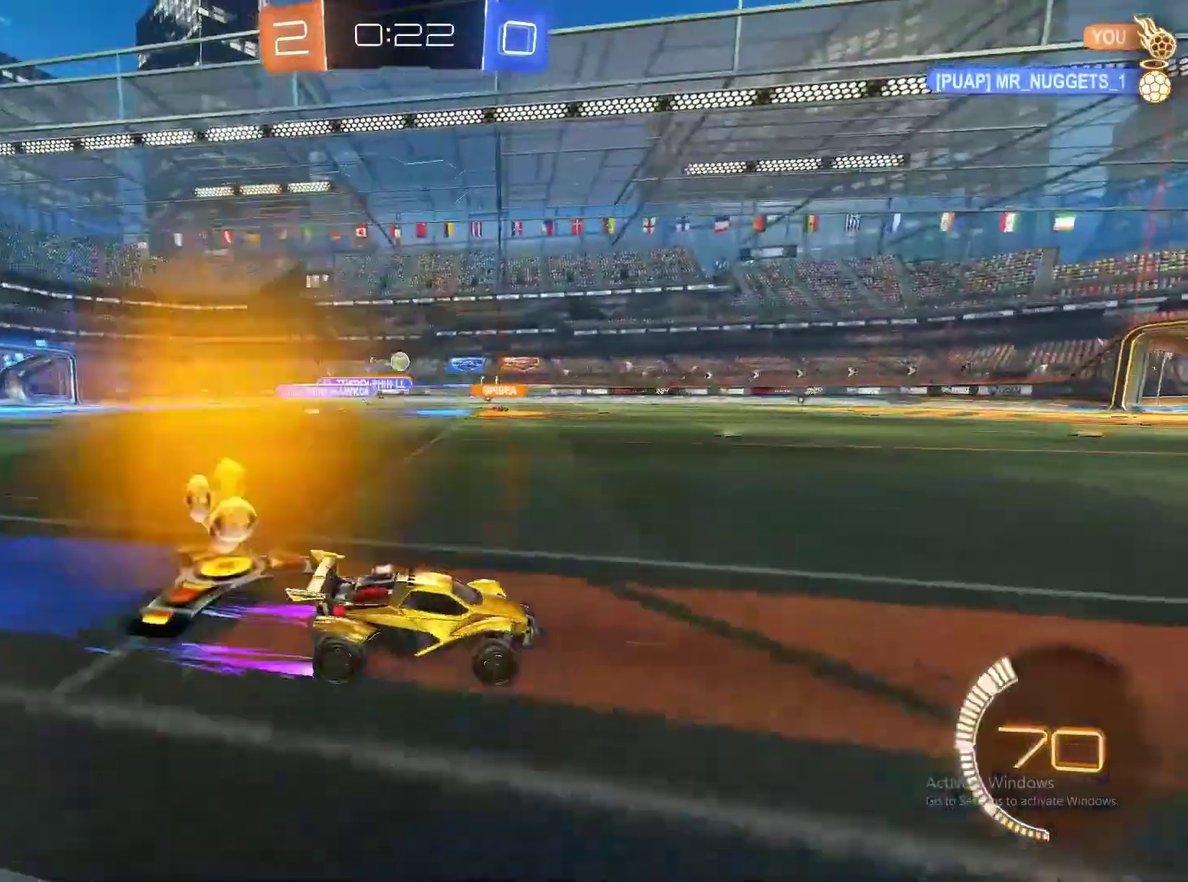
{"buttons": ["R2"], "left_stick": "center", "right_stick": "center", "events": [[83, "left_stick", "up-left"], [250, "left_stick", "center"]]}
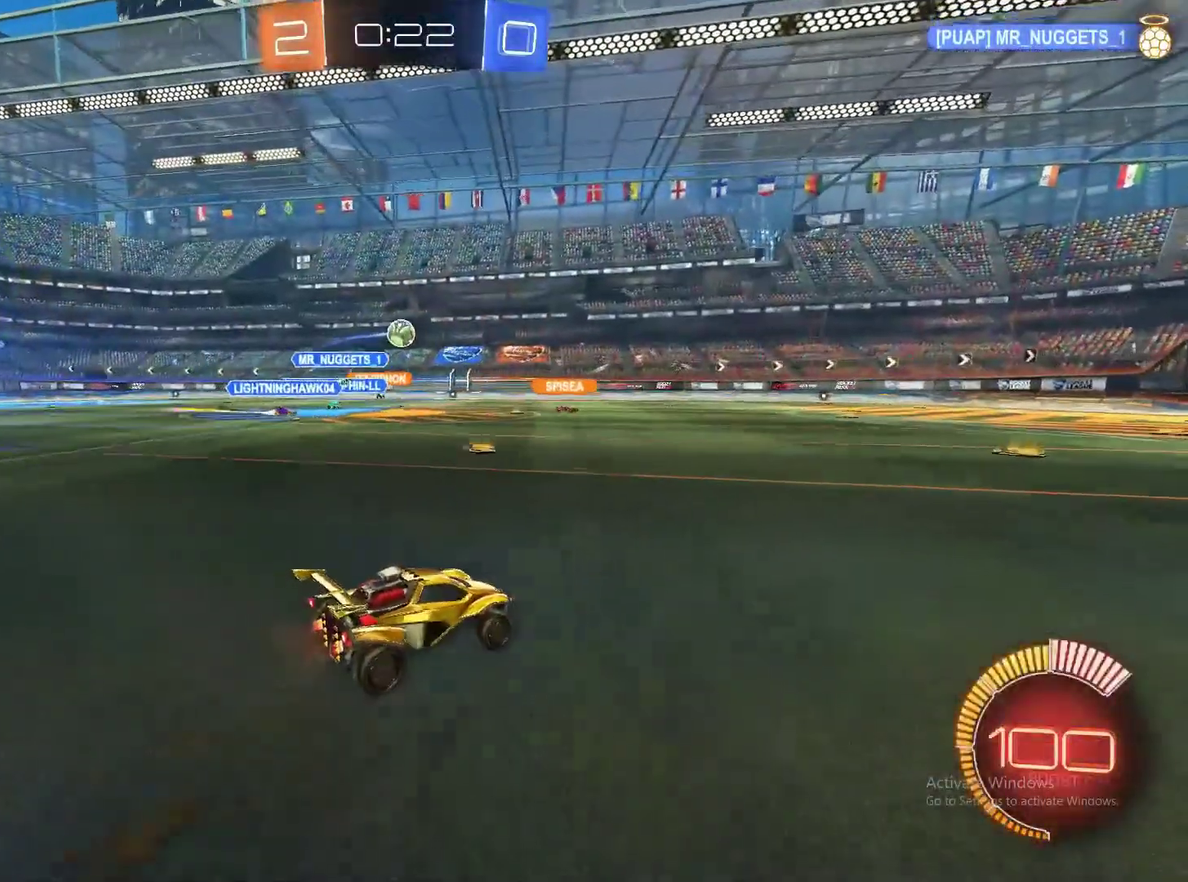
{"buttons": ["R2"], "left_stick": "left", "right_stick": "center", "events": [[100, "CIRCLE", "down"], [133, "left_stick", "left"], [200, "left_stick", "center"], [350, "CIRCLE", "up"], [350, "left_stick", "left"]]}